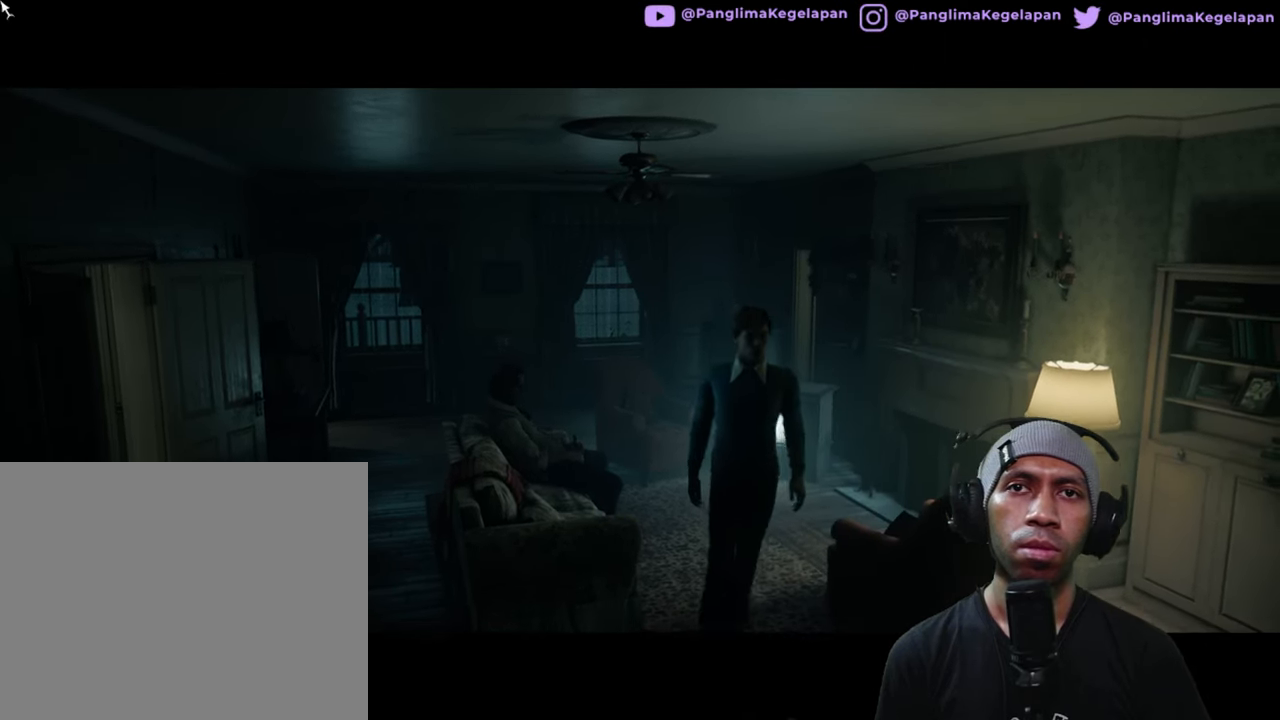
Gameplay with a controller (Xbox layout); each line is a JSON object with the inputs held at the frame after it. "button_events" lists button changes between this image and that frame as [ms after this image, input, new state], when the widget could be followed in between (sticks are given only as held states). Not read: L1 L3 R3.
{"buttons": ["R2"], "left_stick": "down-right", "right_stick": "center", "button_events": []}
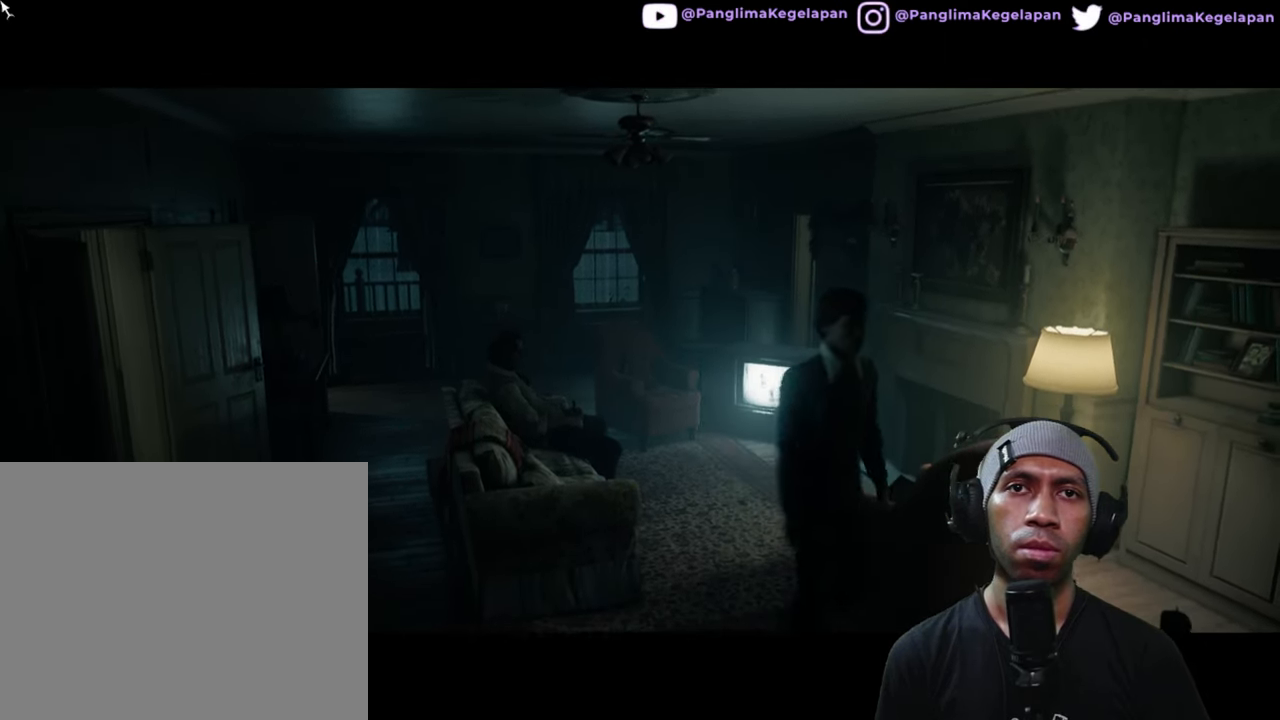
{"buttons": ["R2"], "left_stick": "right", "right_stick": "center", "button_events": []}
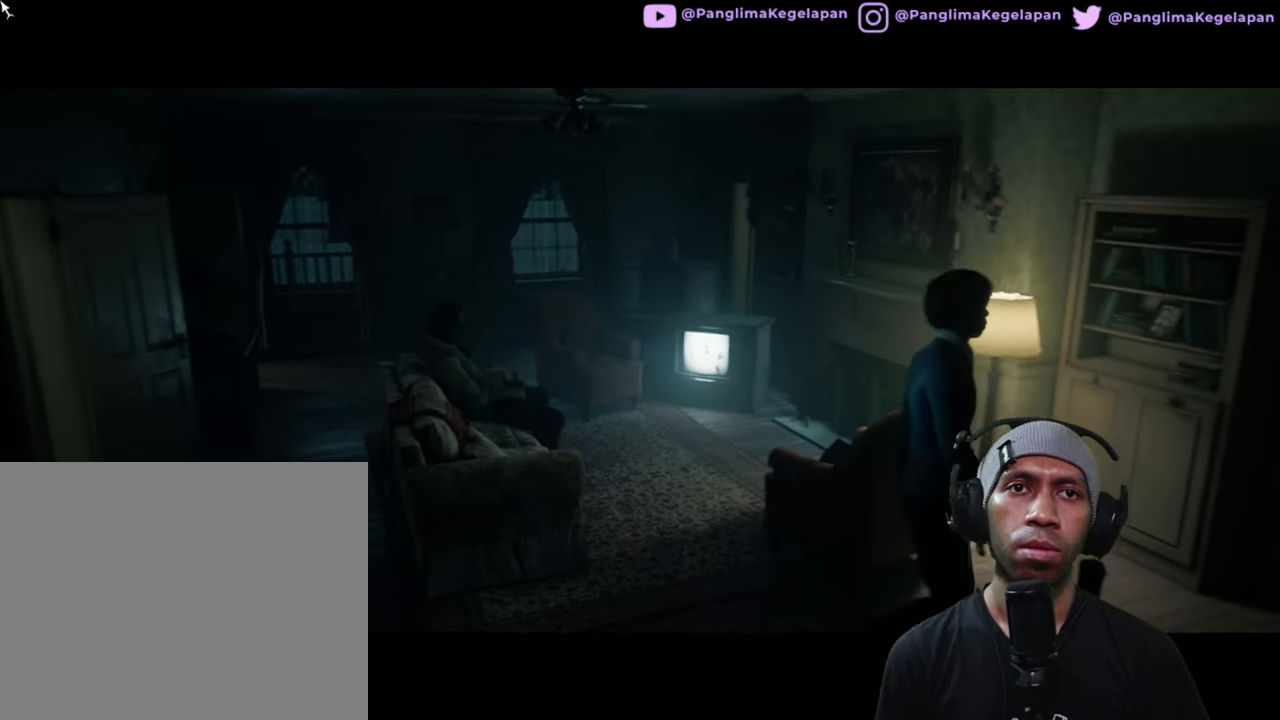
{"buttons": ["R2"], "left_stick": "up", "right_stick": "center", "button_events": []}
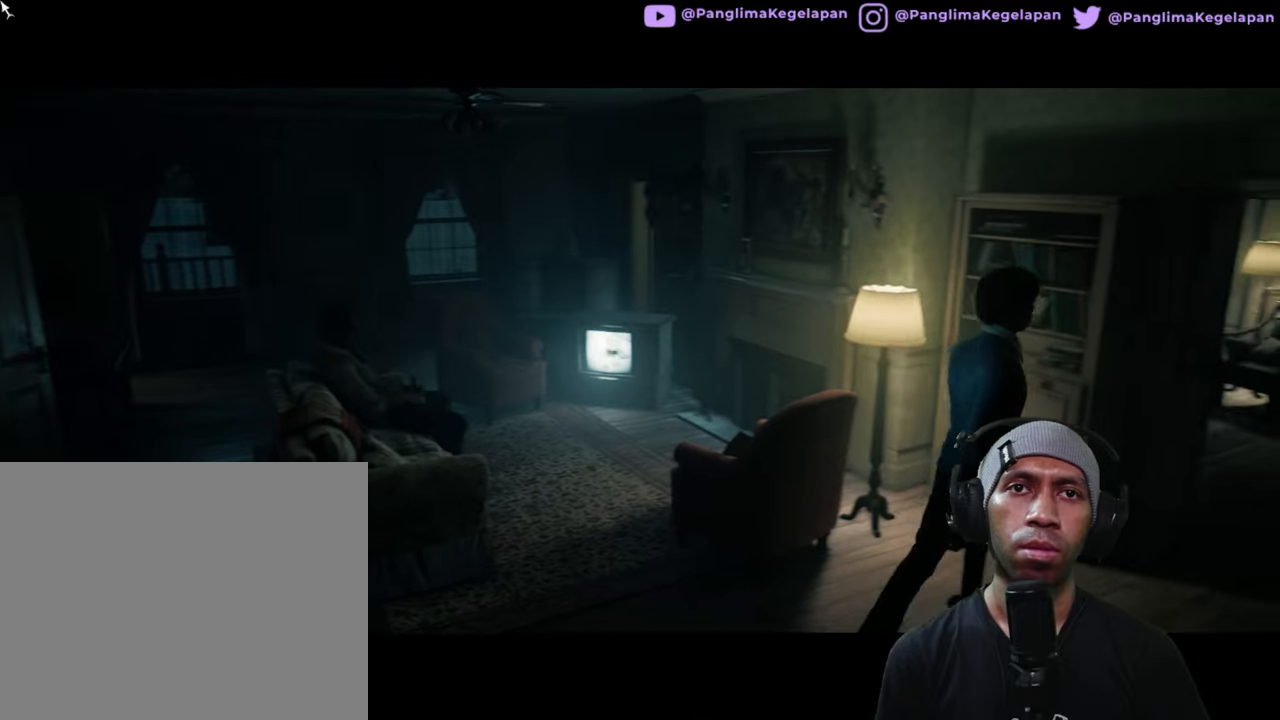
{"buttons": ["R2"], "left_stick": "center", "right_stick": "center", "button_events": []}
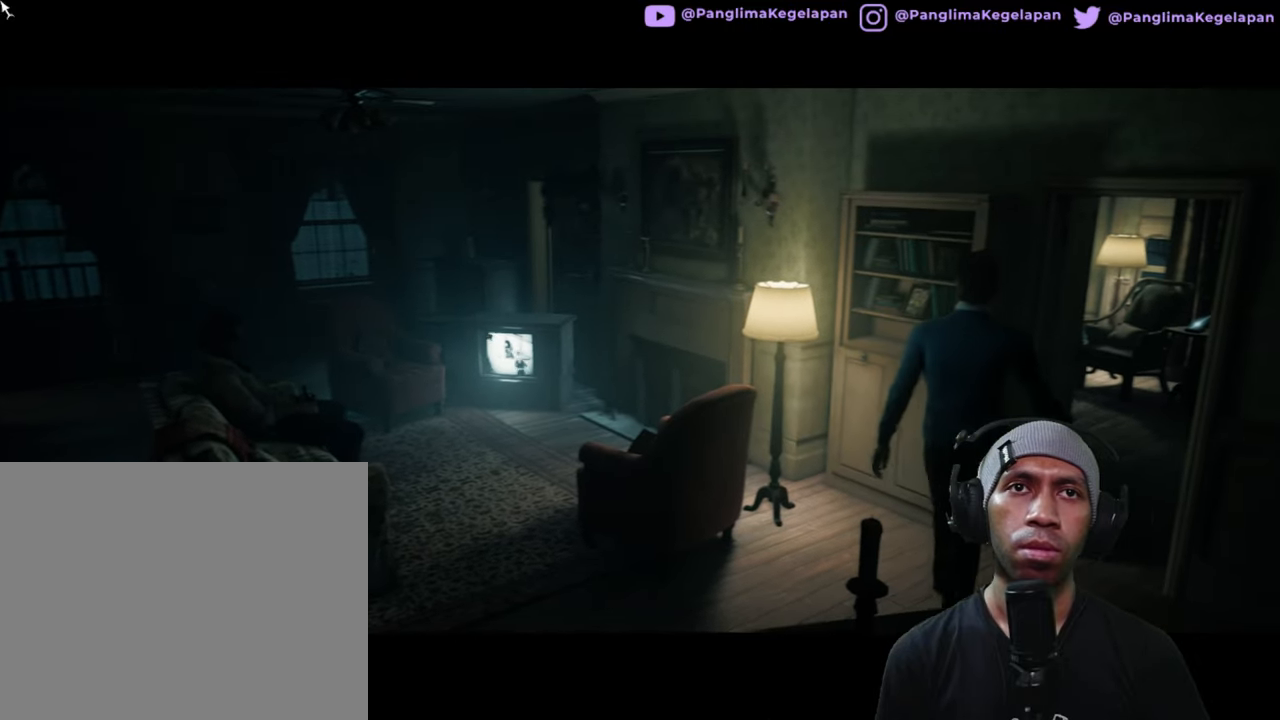
{"buttons": ["R2"], "left_stick": "center", "right_stick": "center", "button_events": []}
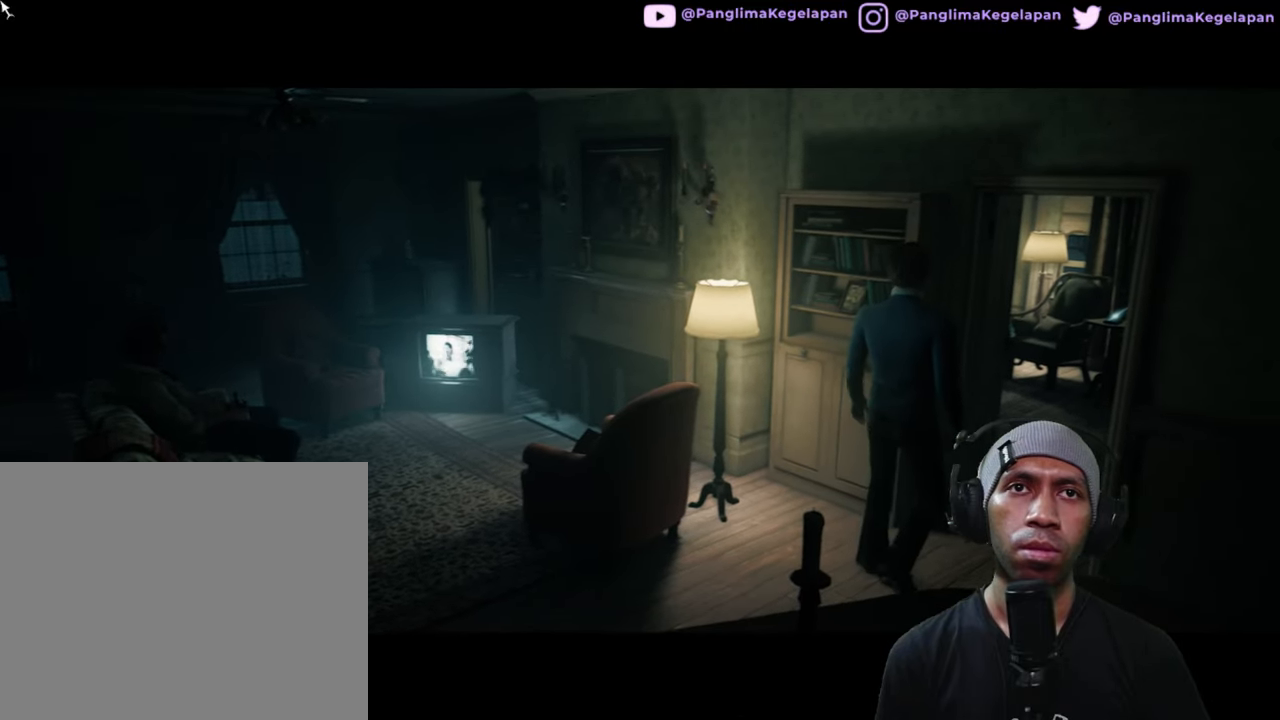
{"buttons": ["R2"], "left_stick": "right", "right_stick": "center", "button_events": []}
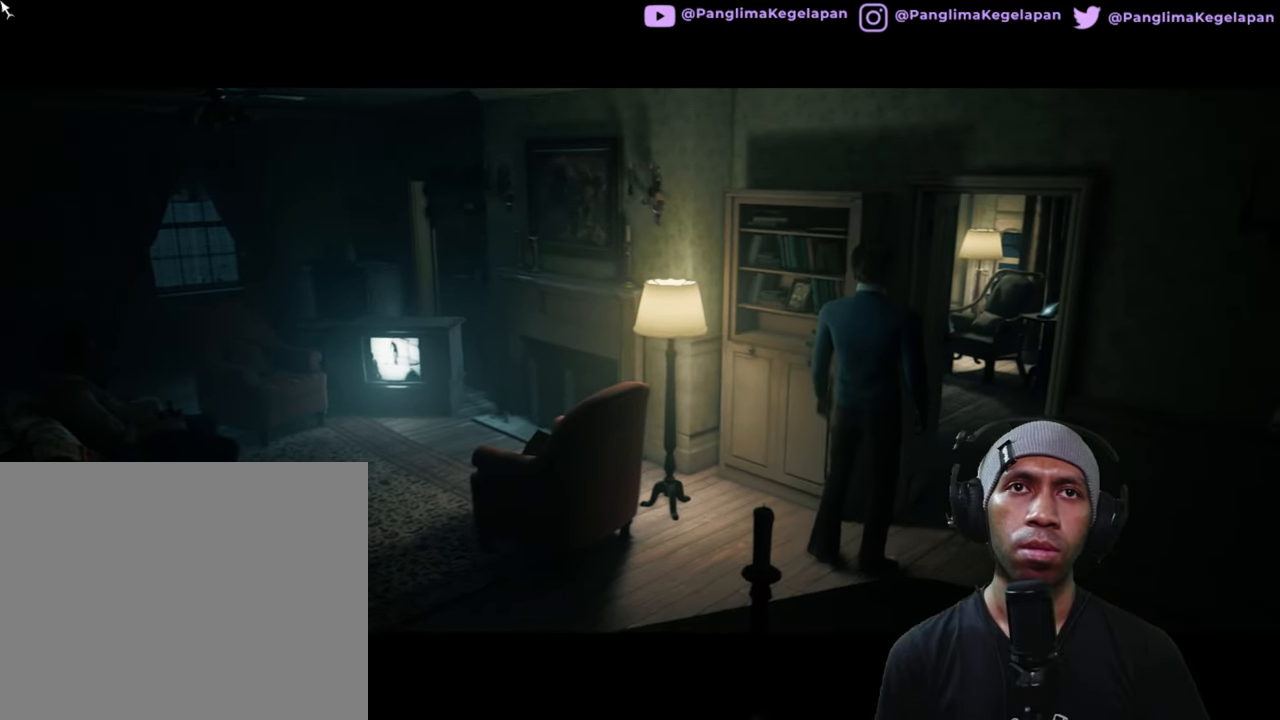
{"buttons": ["R2"], "left_stick": "up-right", "right_stick": "center", "button_events": []}
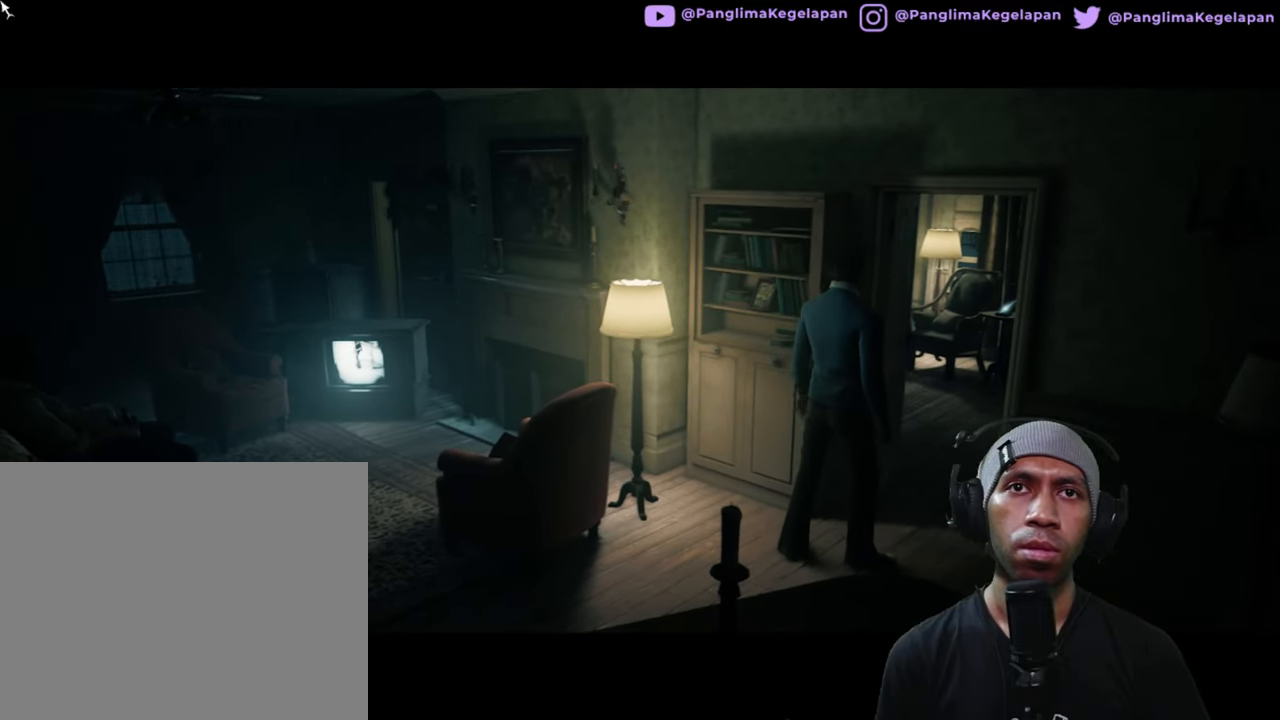
{"buttons": ["R2"], "left_stick": "down-right", "right_stick": "center", "button_events": []}
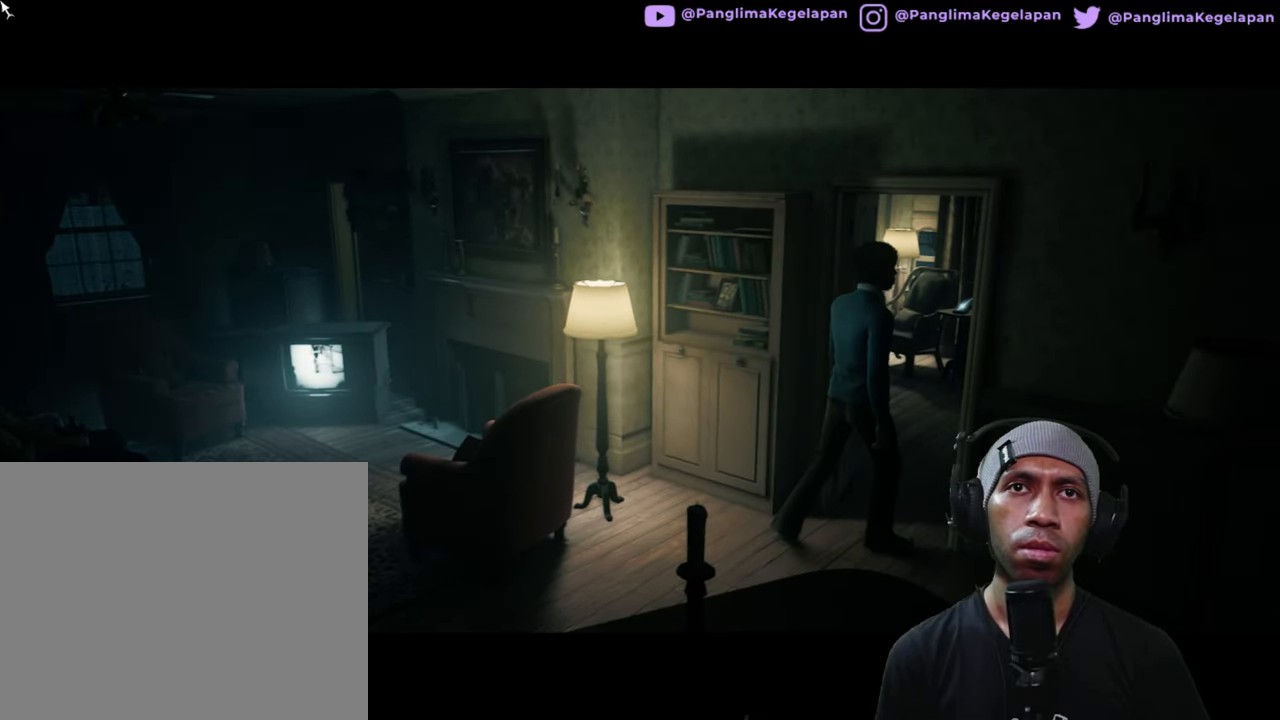
{"buttons": ["R2"], "left_stick": "down-right", "right_stick": "center", "button_events": []}
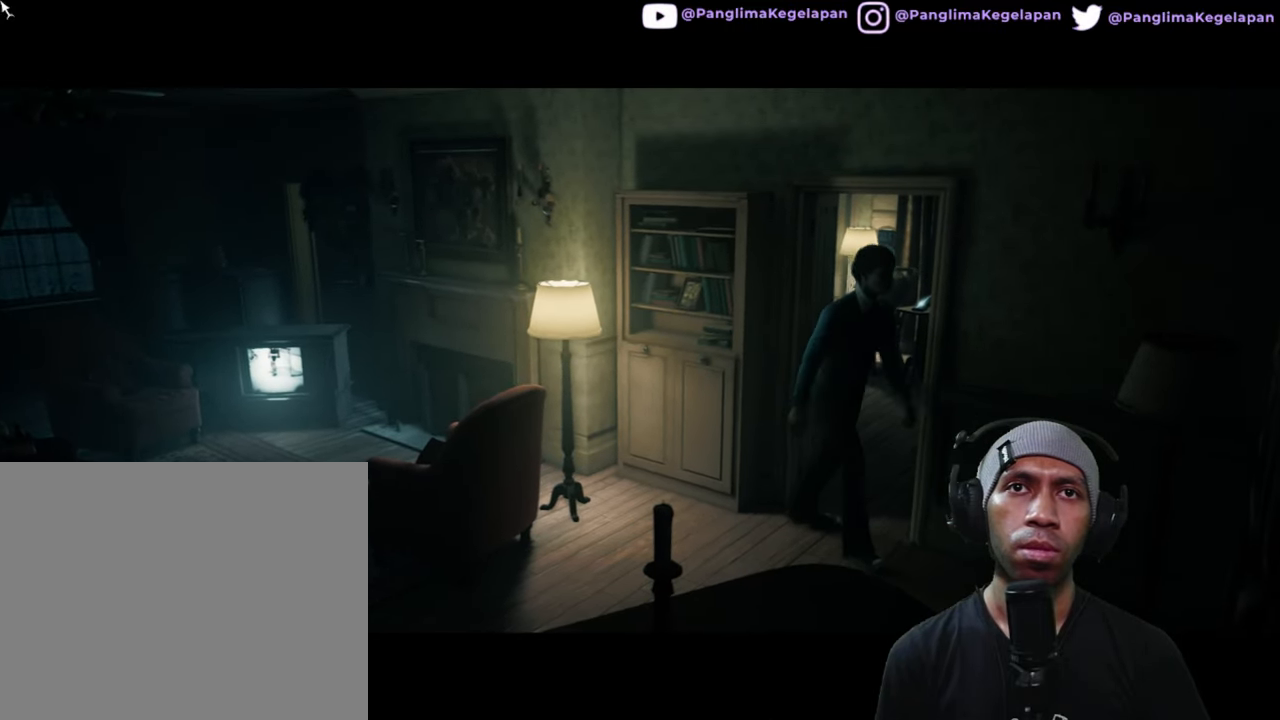
{"buttons": ["R2"], "left_stick": "down-right", "right_stick": "center", "button_events": []}
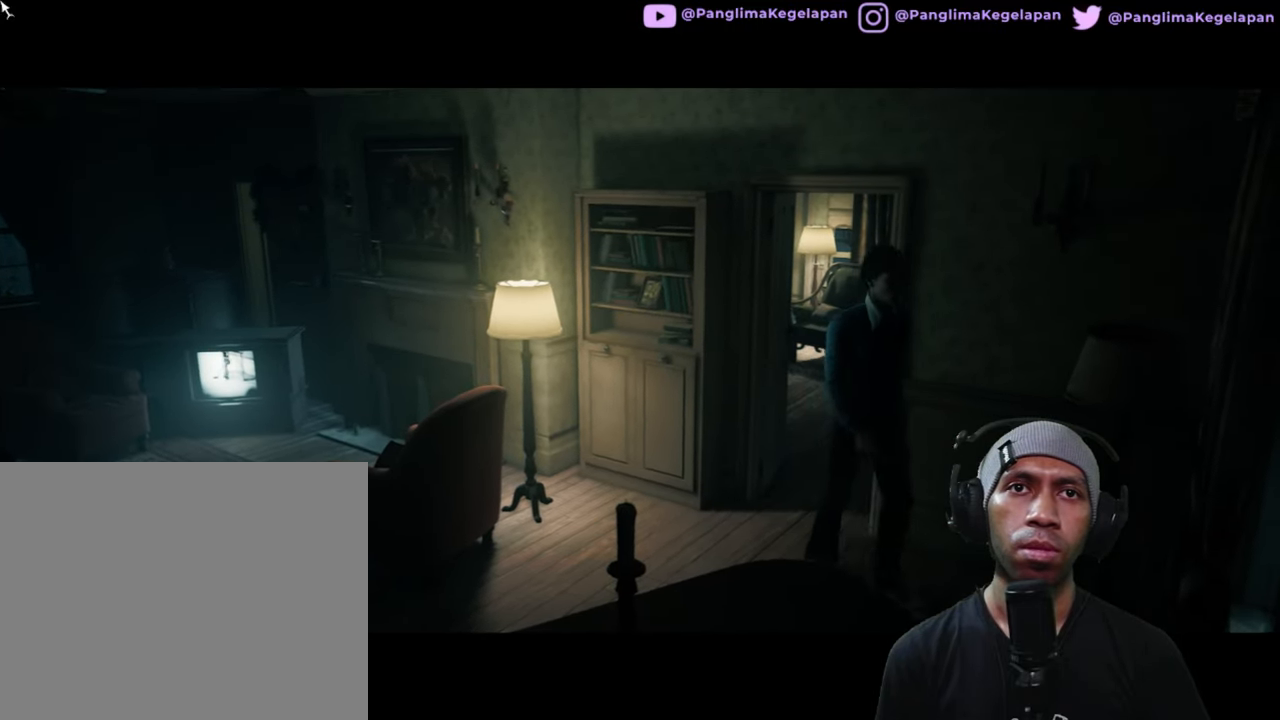
{"buttons": ["R2"], "left_stick": "down-right", "right_stick": "center", "button_events": []}
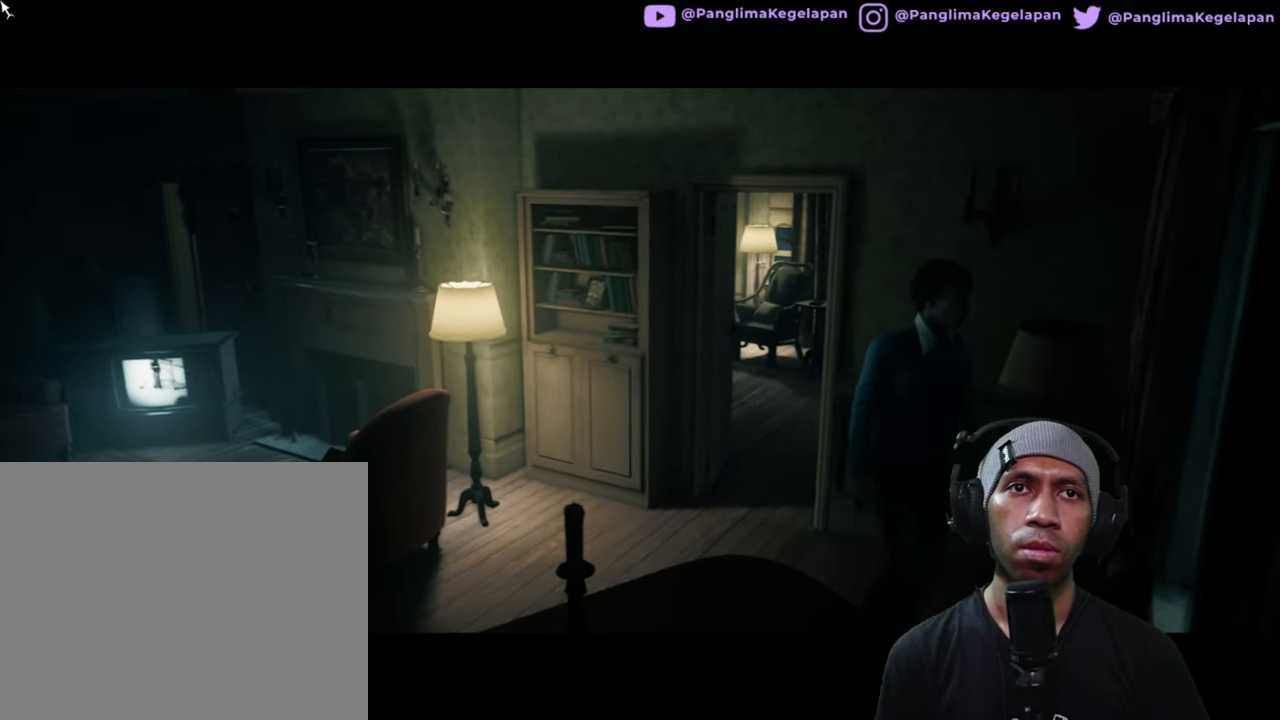
{"buttons": ["R2"], "left_stick": "left", "right_stick": "center", "button_events": []}
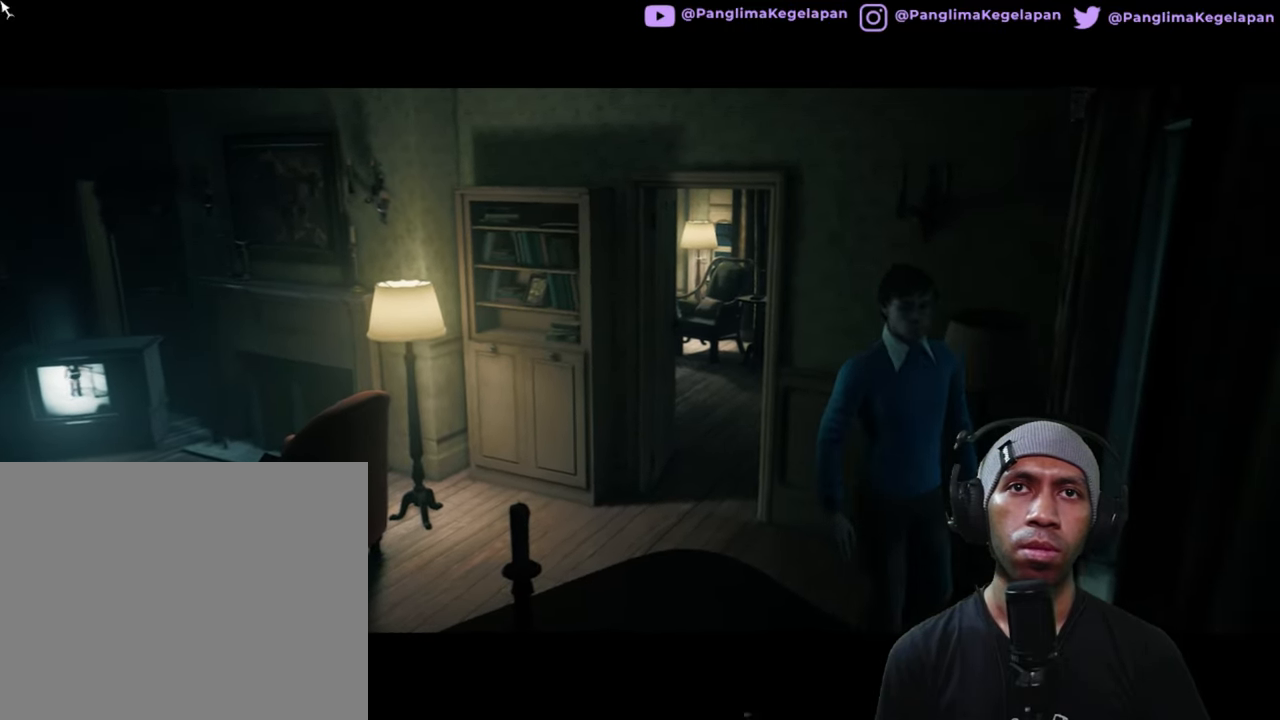
{"buttons": ["R2"], "left_stick": "up-left", "right_stick": "center", "button_events": []}
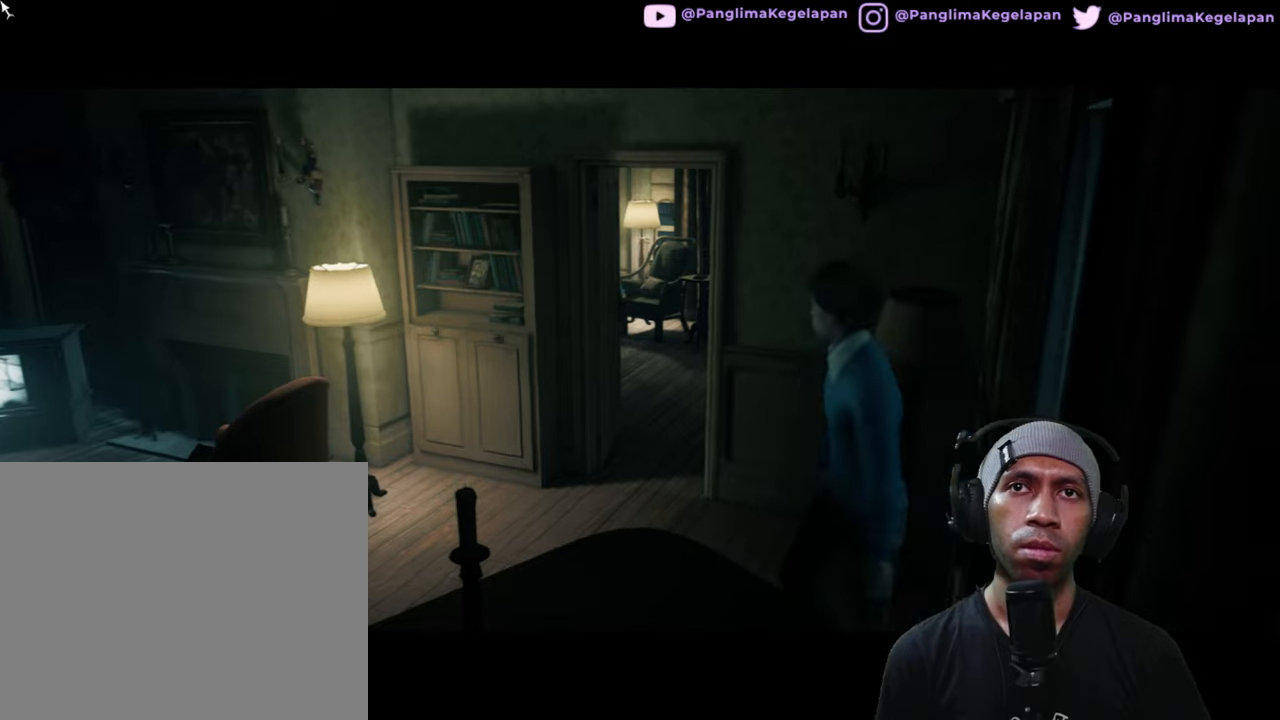
{"buttons": ["R2"], "left_stick": "up-left", "right_stick": "center", "button_events": []}
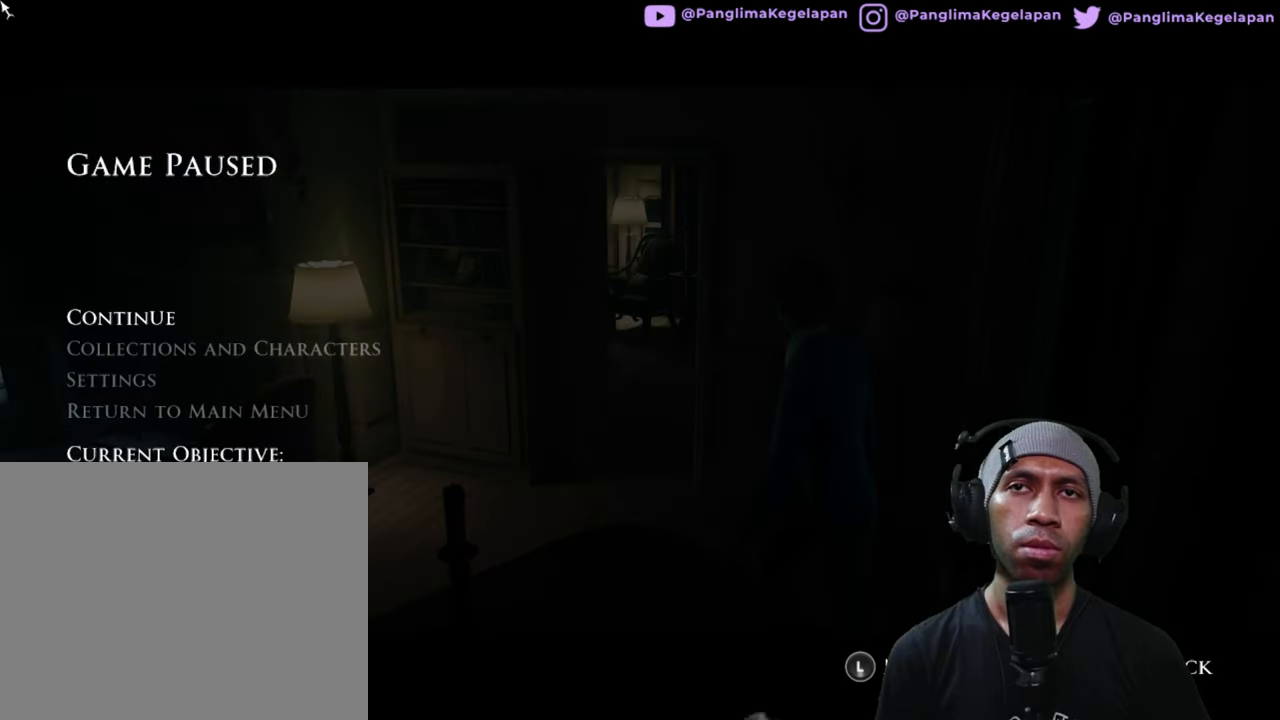
{"buttons": ["R2"], "left_stick": "center", "right_stick": "center", "button_events": []}
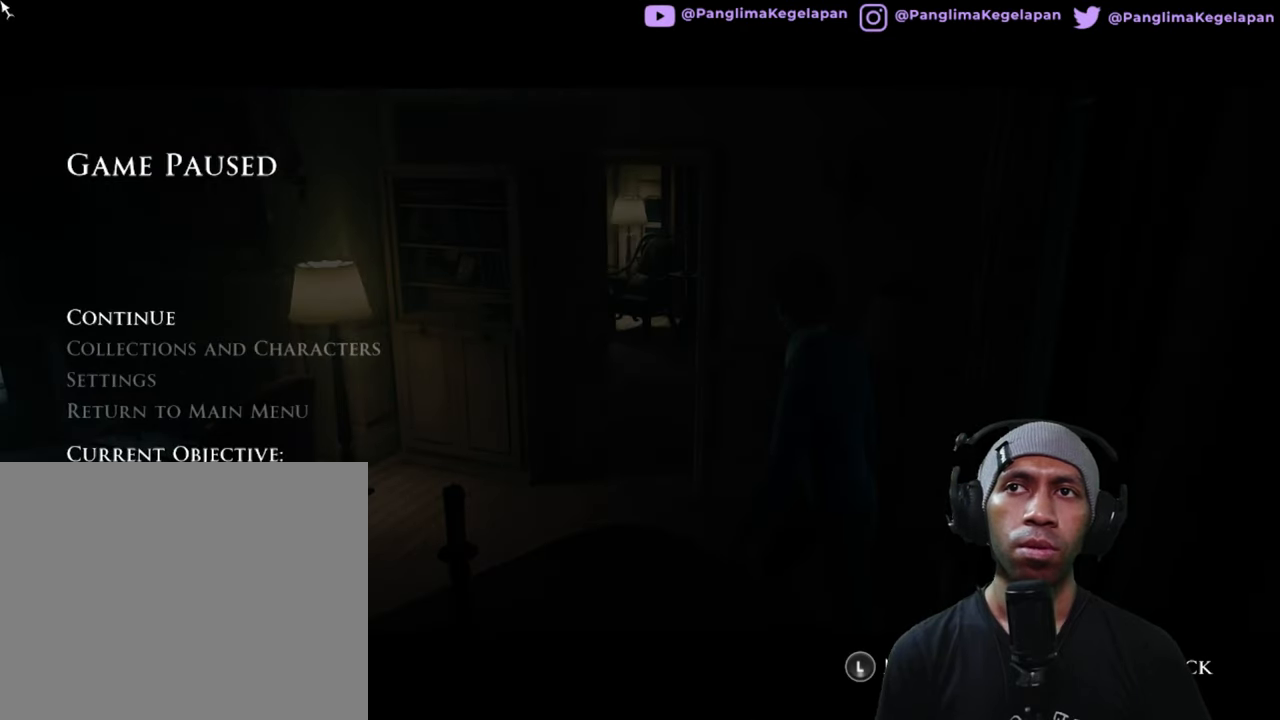
{"buttons": ["R2"], "left_stick": "center", "right_stick": "center", "button_events": []}
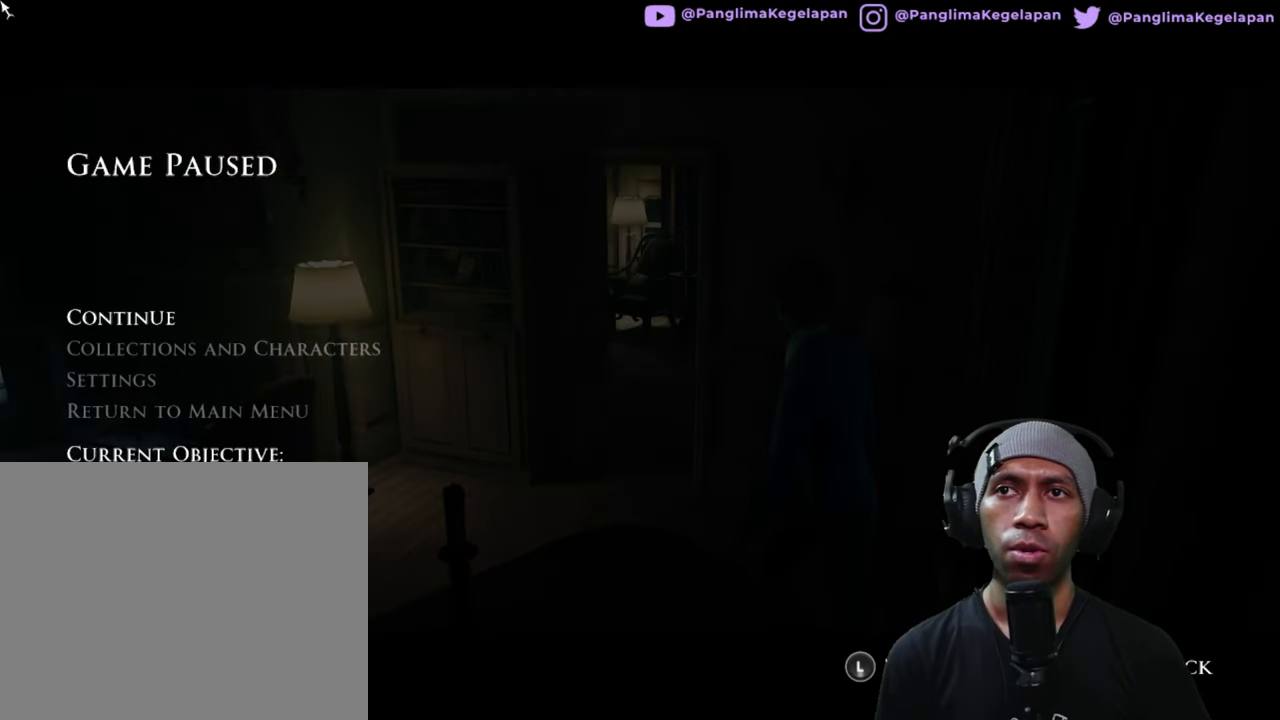
{"buttons": ["R2"], "left_stick": "center", "right_stick": "center", "button_events": []}
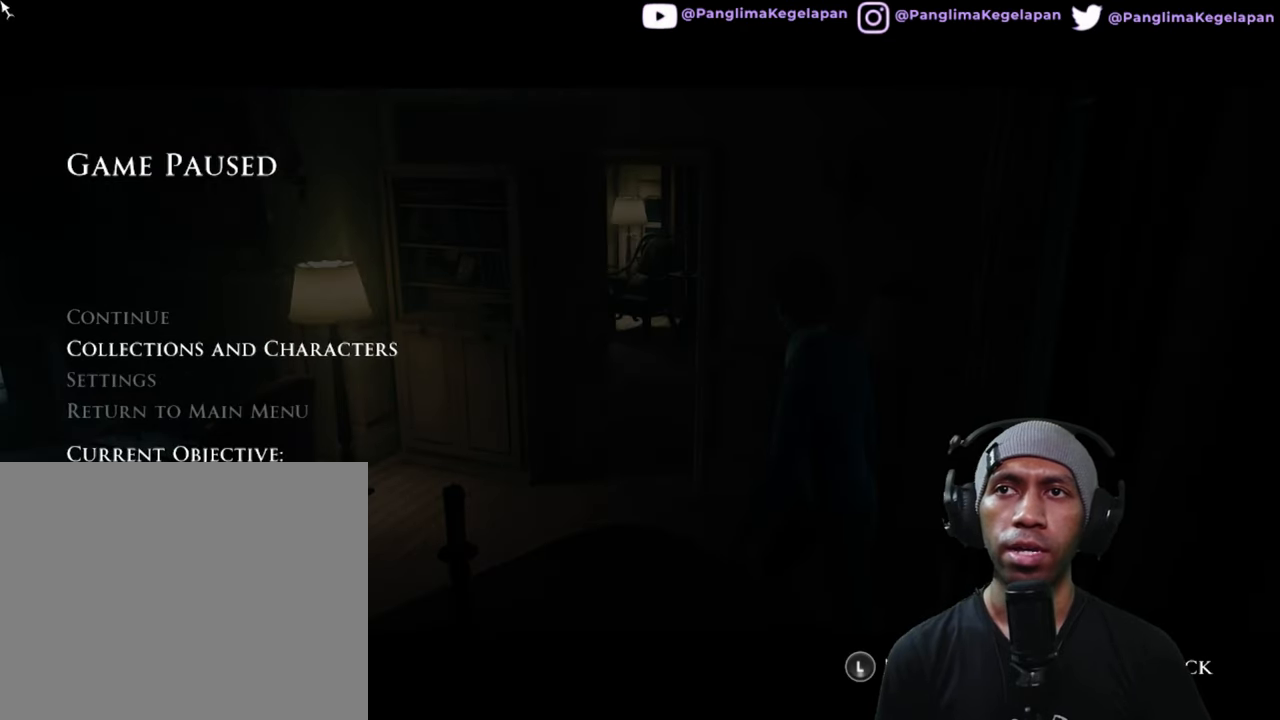
{"buttons": ["A", "R2"], "left_stick": "center", "right_stick": "center", "button_events": [[417, "A", "down"]]}
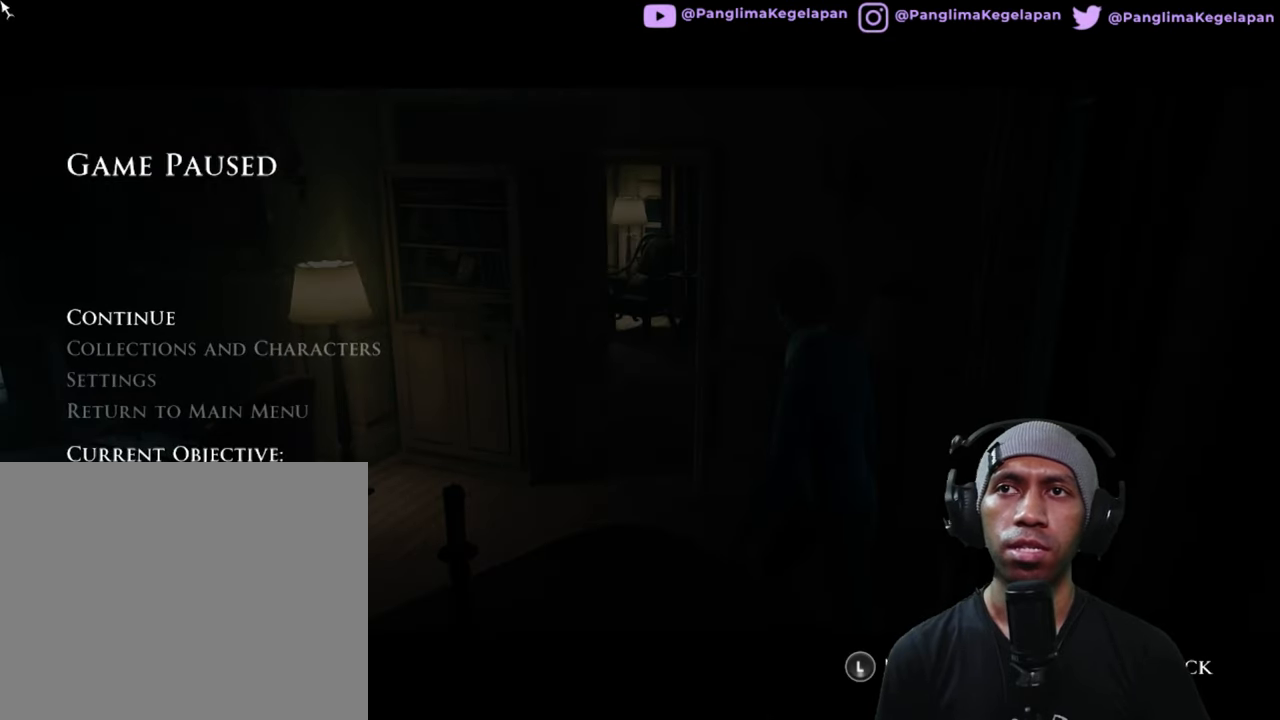
{"buttons": ["R2"], "left_stick": "up", "right_stick": "center", "button_events": [[50, "A", "up"]]}
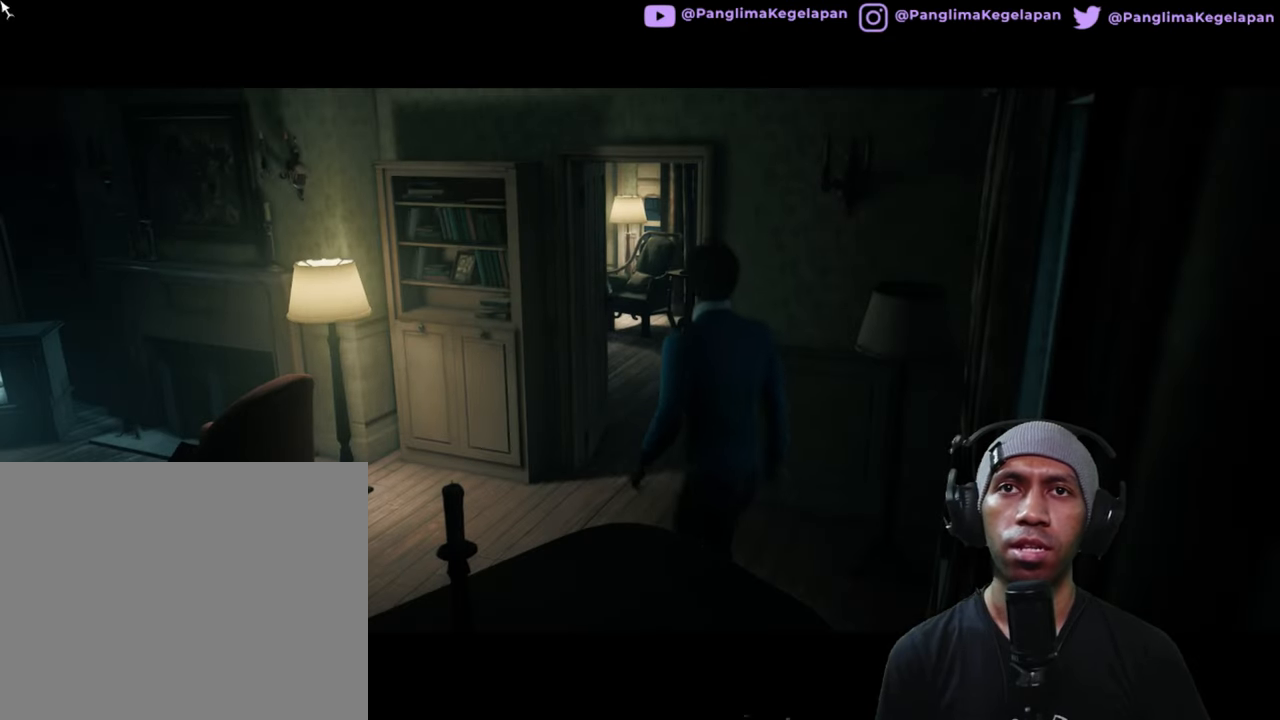
{"buttons": ["R2"], "left_stick": "up", "right_stick": "center", "button_events": []}
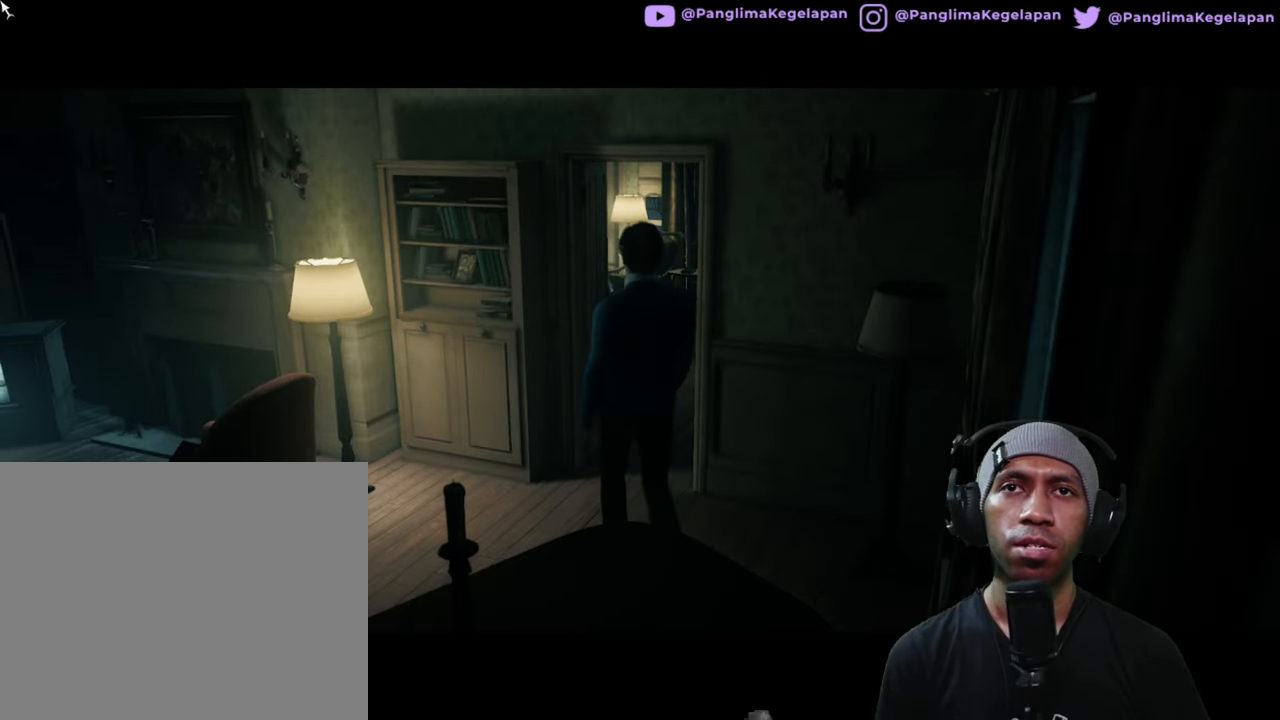
{"buttons": ["R2"], "left_stick": "up-right", "right_stick": "center", "button_events": []}
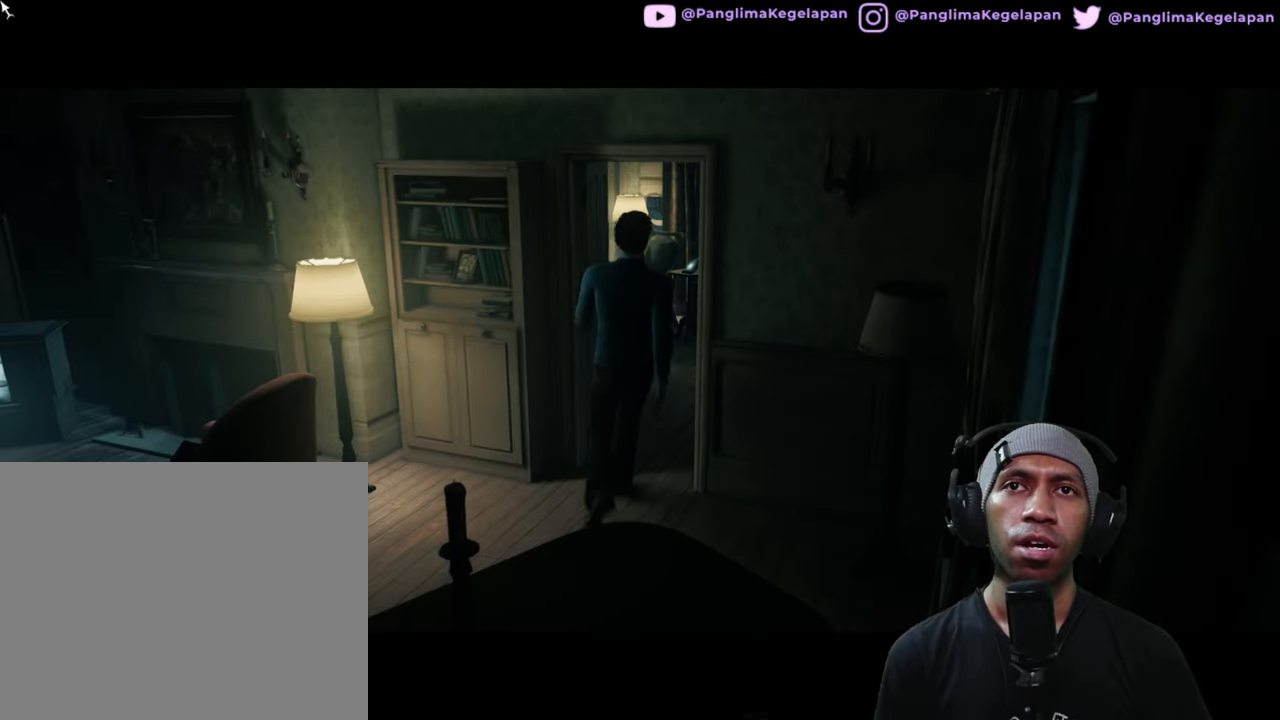
{"buttons": ["R2"], "left_stick": "up-right", "right_stick": "center", "button_events": []}
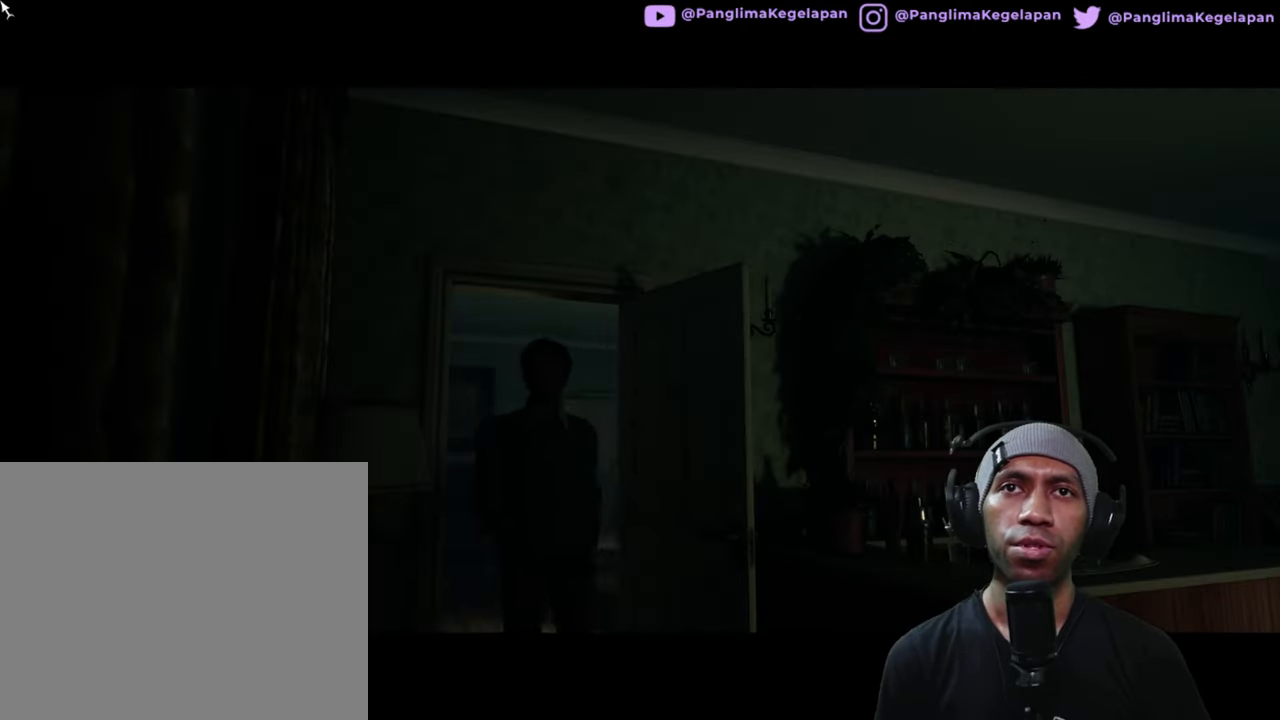
{"buttons": ["R2"], "left_stick": "center", "right_stick": "center", "button_events": []}
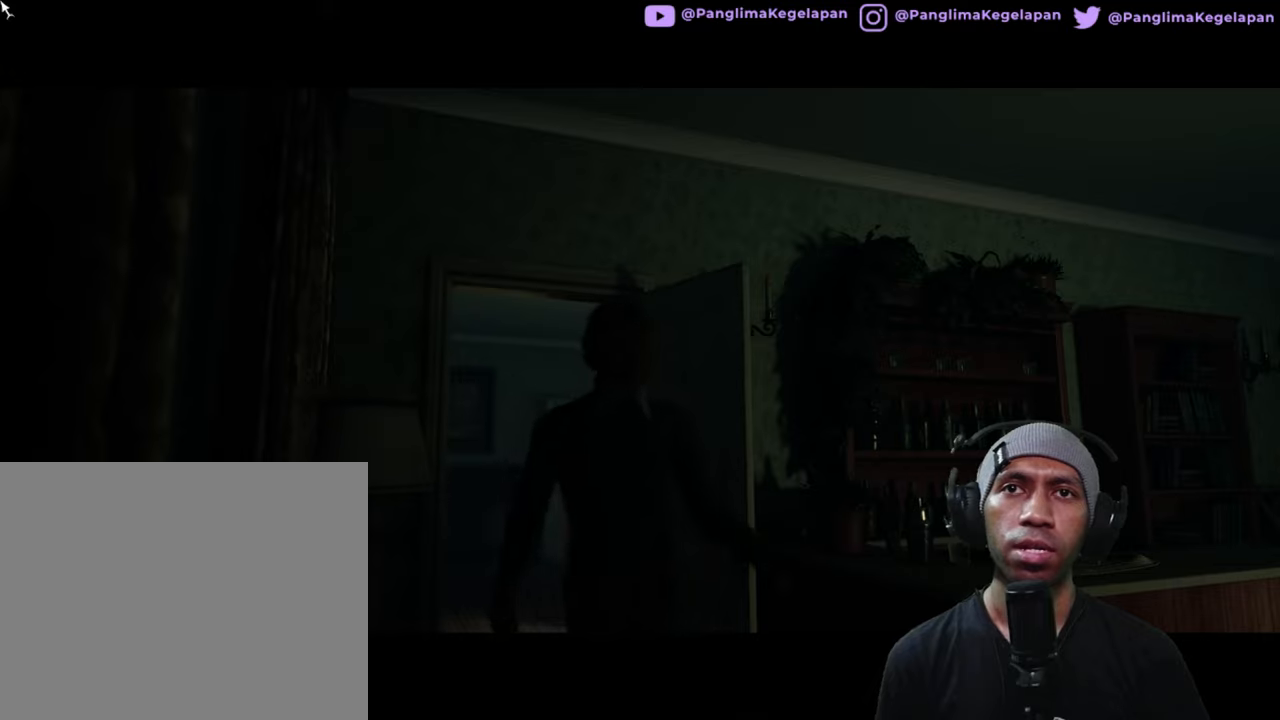
{"buttons": ["R2"], "left_stick": "down-right", "right_stick": "center", "button_events": []}
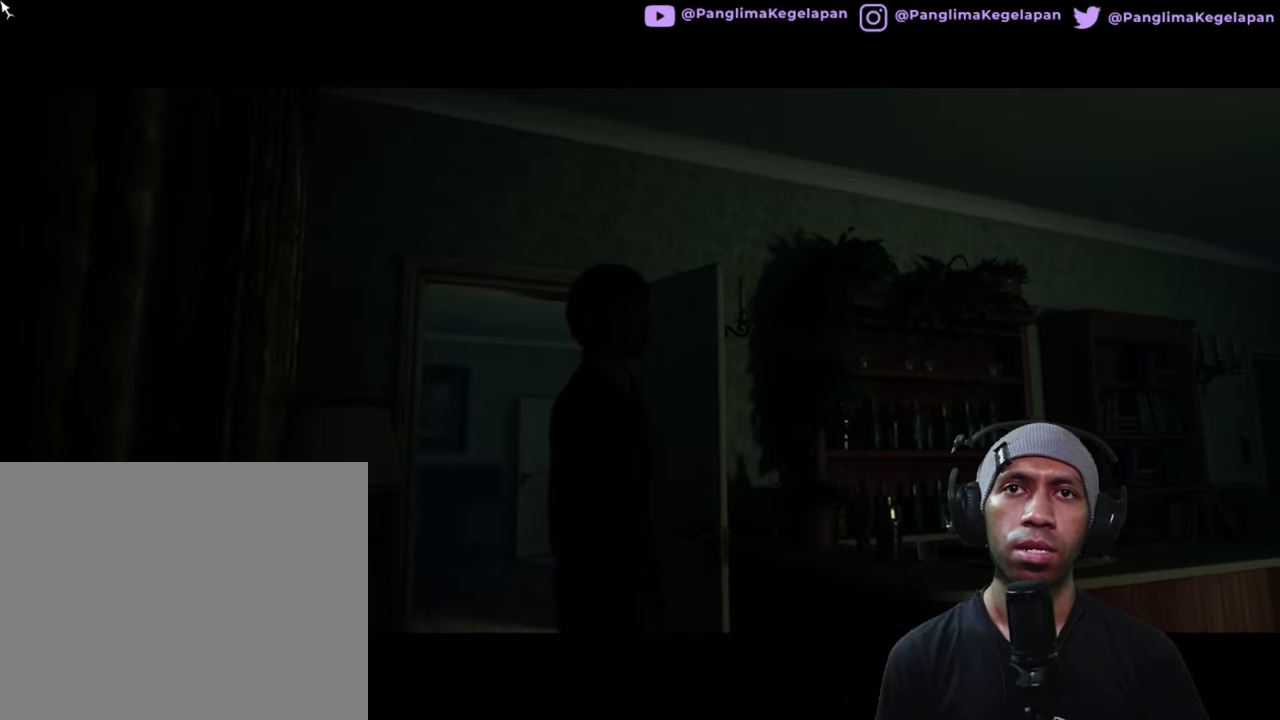
{"buttons": ["R2"], "left_stick": "down-right", "right_stick": "center", "button_events": []}
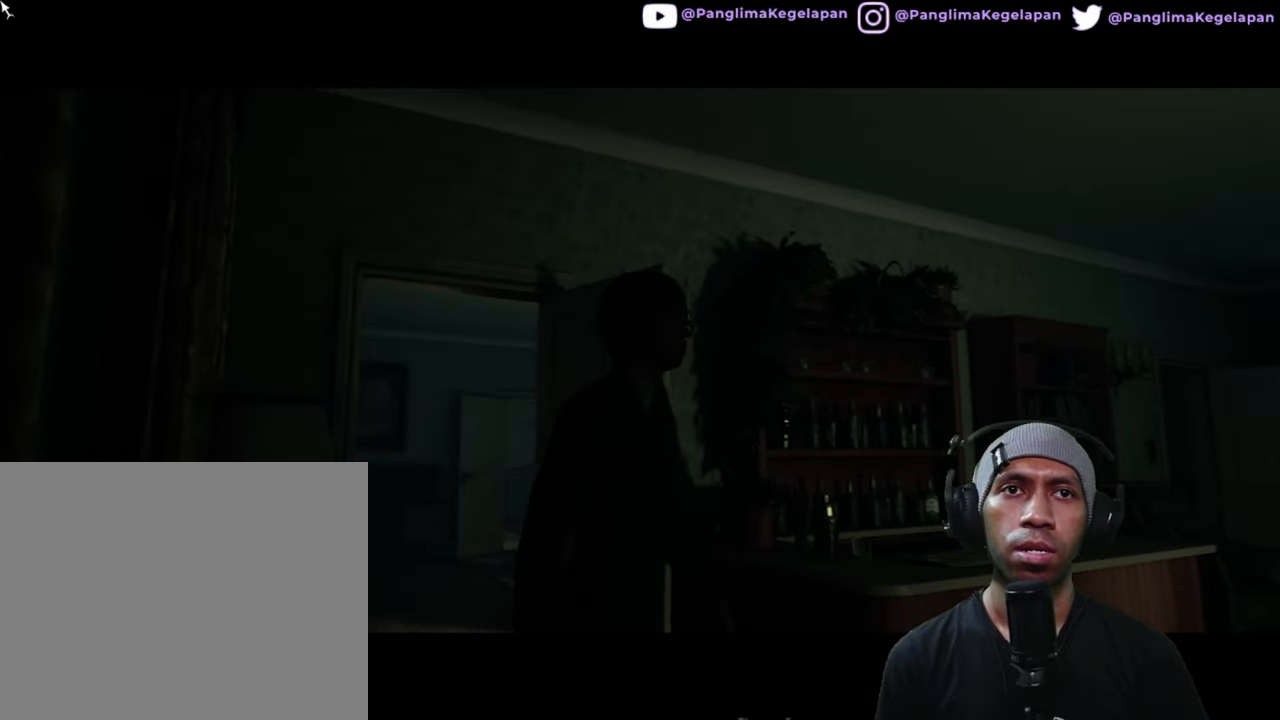
{"buttons": ["R2"], "left_stick": "down", "right_stick": "center", "button_events": []}
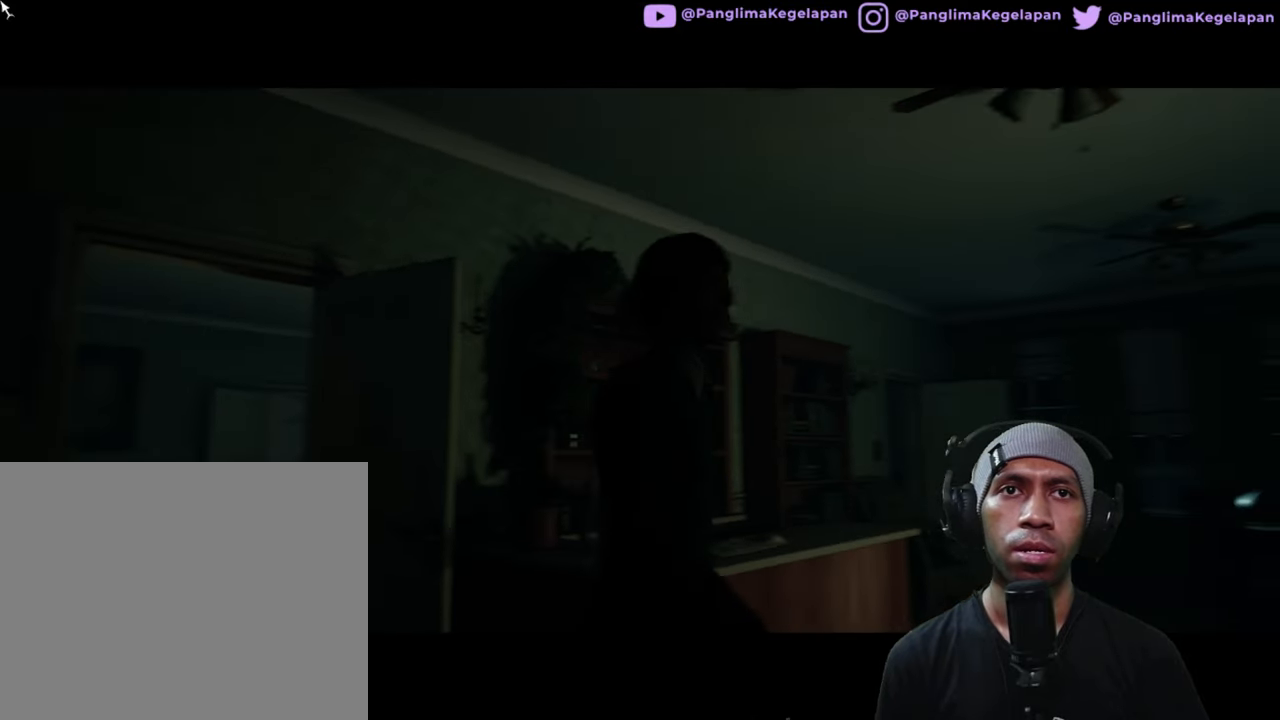
{"buttons": ["R2"], "left_stick": "down", "right_stick": "center", "button_events": []}
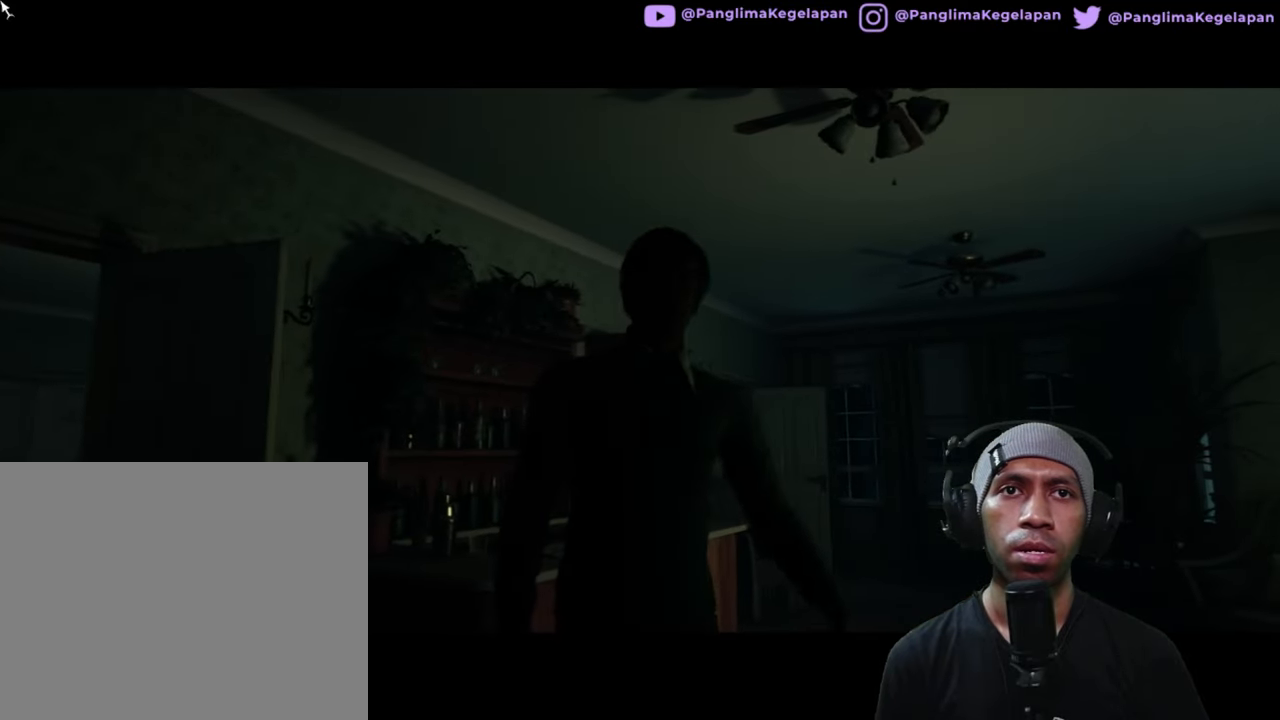
{"buttons": ["R2"], "left_stick": "center", "right_stick": "center", "button_events": []}
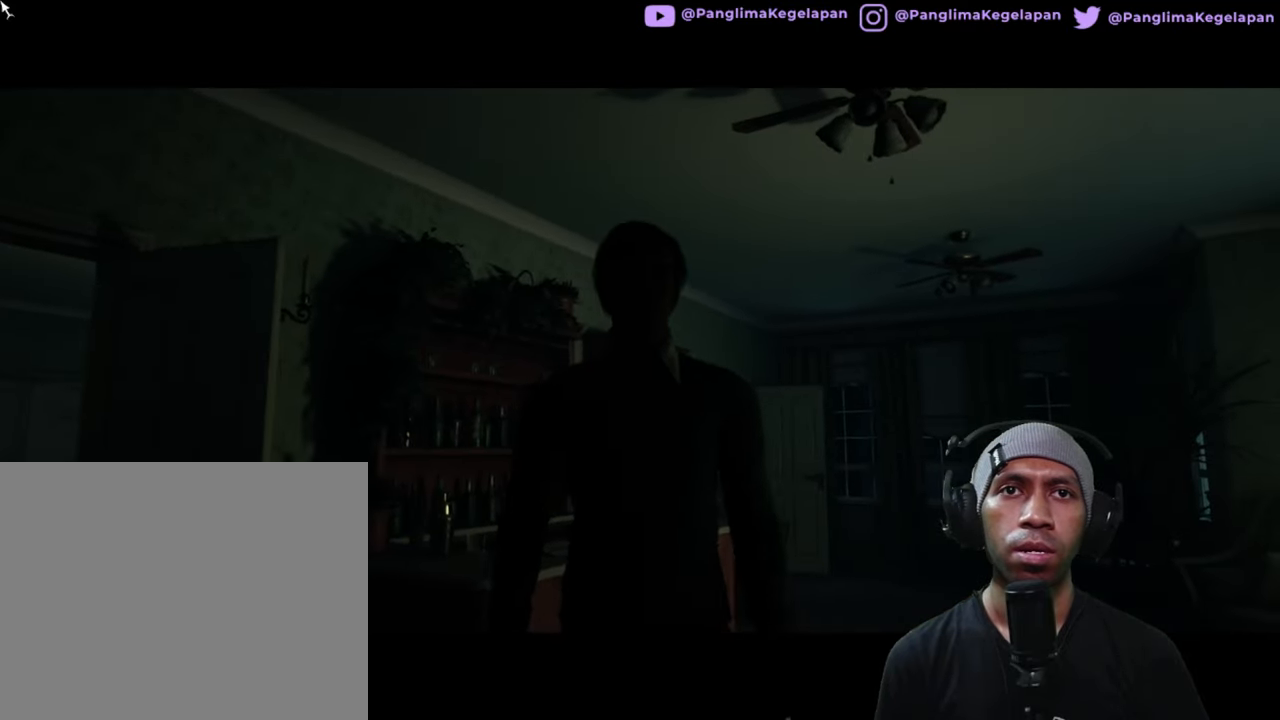
{"buttons": ["R2"], "left_stick": "right", "right_stick": "center", "button_events": []}
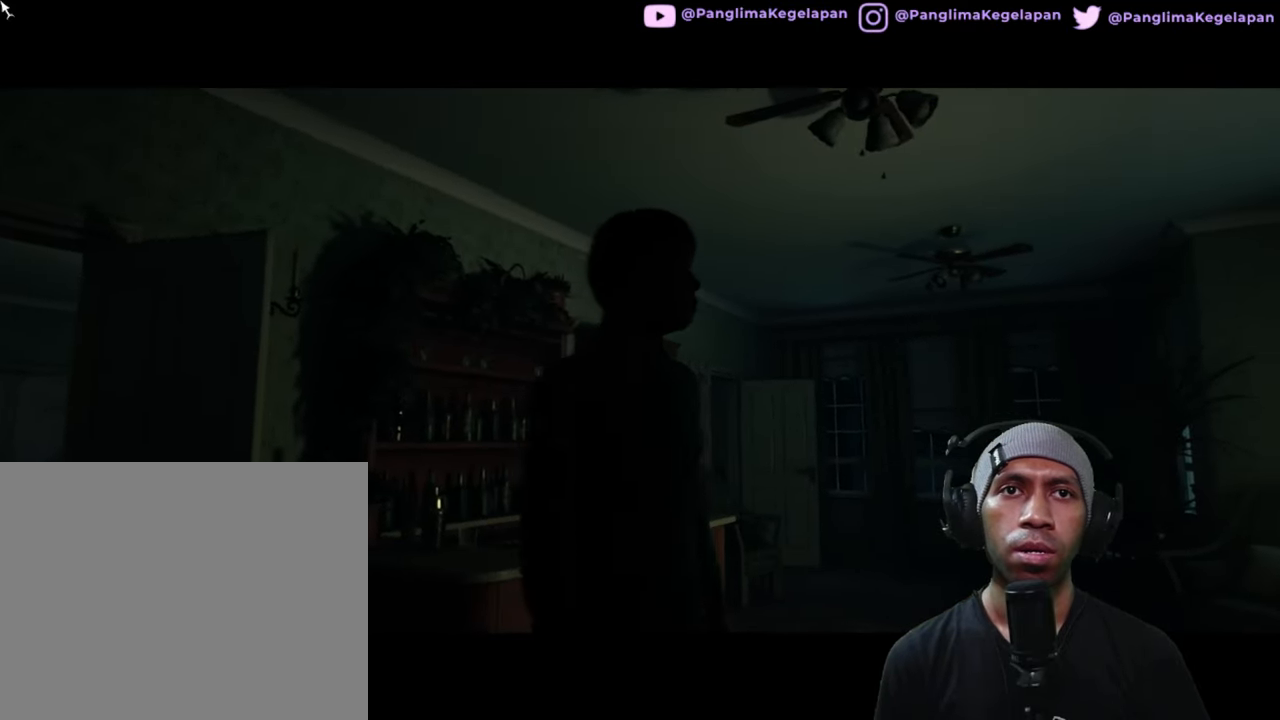
{"buttons": ["R2"], "left_stick": "right", "right_stick": "center", "button_events": []}